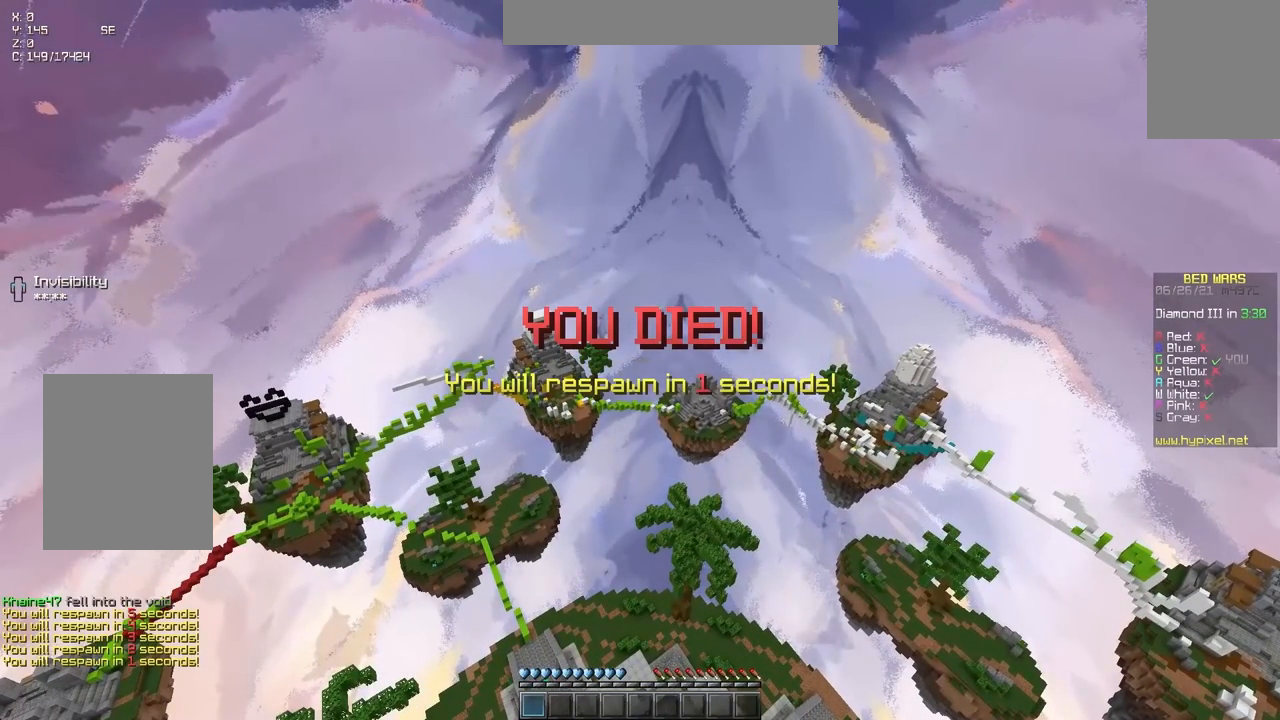
Gameplay with keyboard; each line is a JSON object with the keys held at the frame after it. "events" lists presses ("down") and releases ("up") of "down", "left", "right", "space" and "up" between this image and that frame as [ms after this image, input, new state], when the widget could be followed in between. No other keys are recorded. Mouse input is not recorded.
{"keys": ["left", "up"], "events": [[267, "up", "down"], [500, "left", "down"]]}
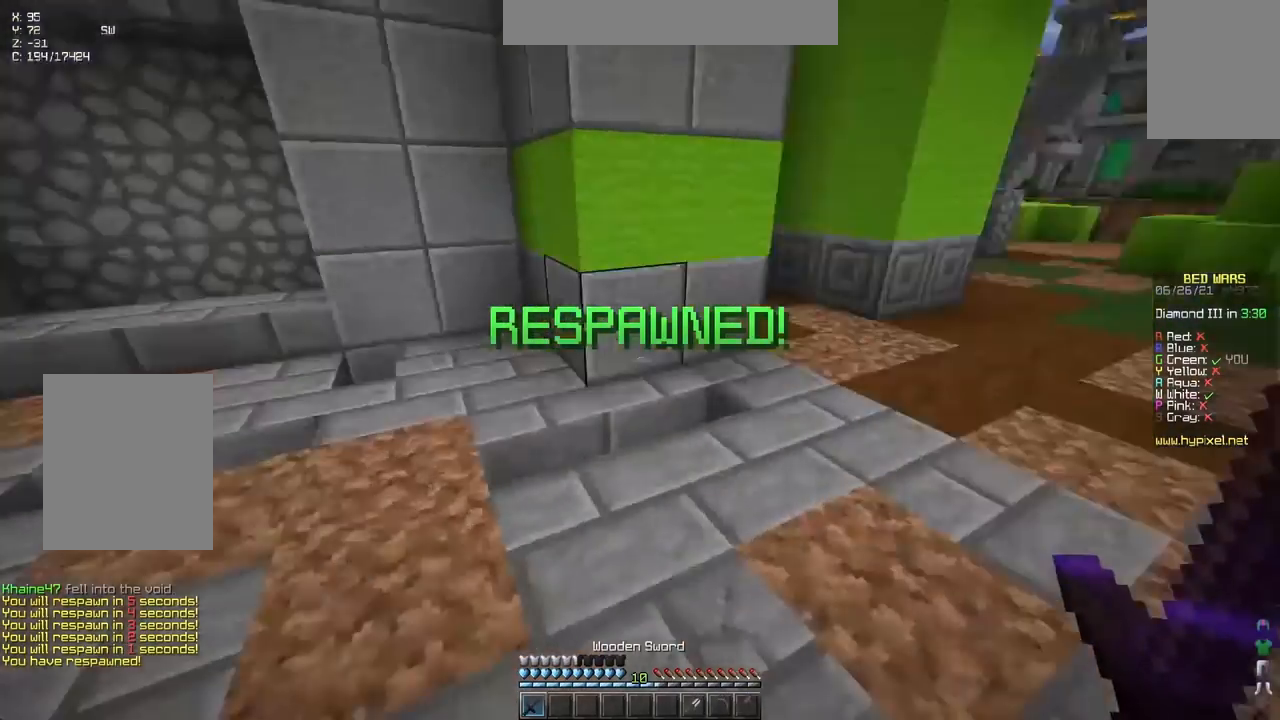
{"keys": [], "events": [[167, "left", "up"], [183, "right", "down"], [367, "right", "up"], [367, "up", "up"]]}
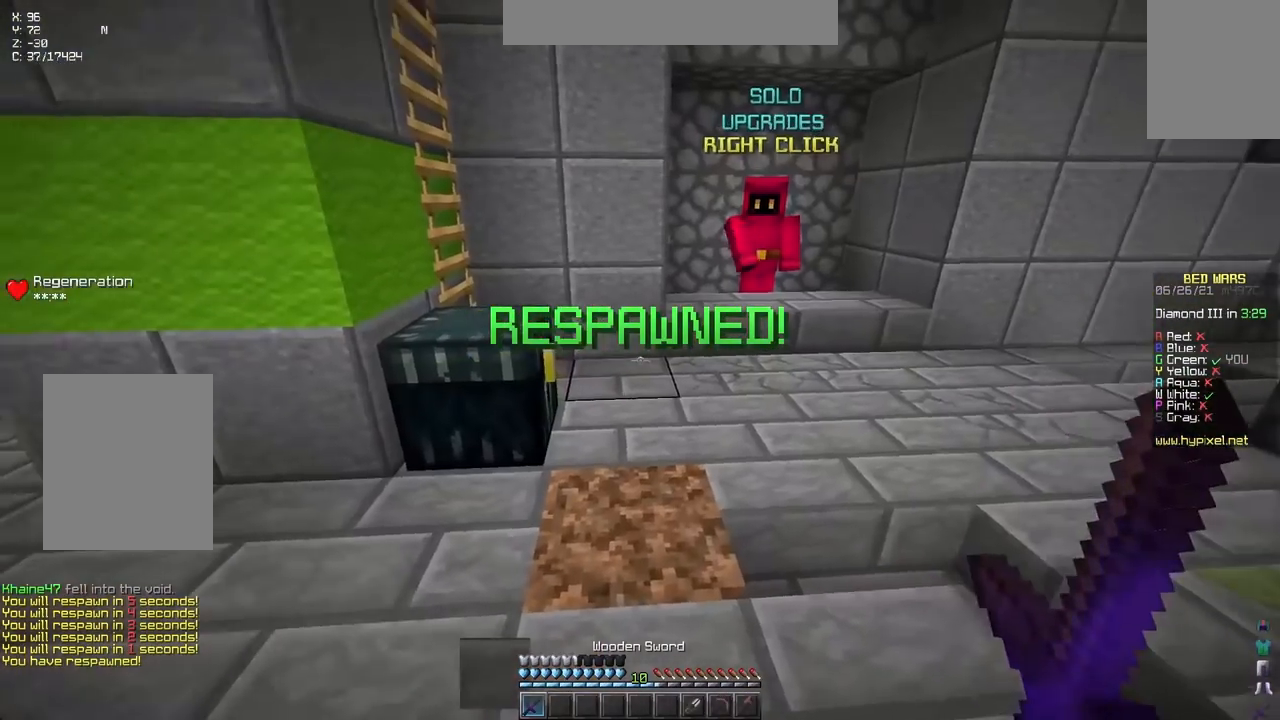
{"keys": [], "events": []}
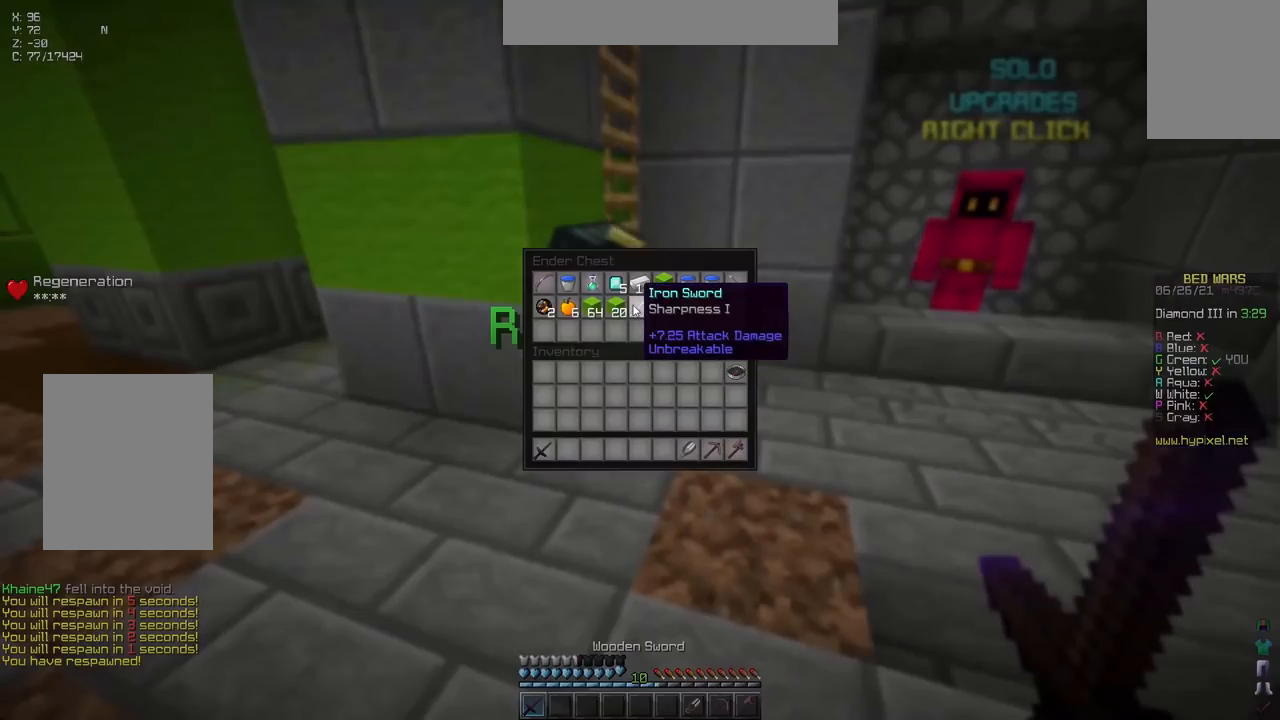
{"keys": [], "events": []}
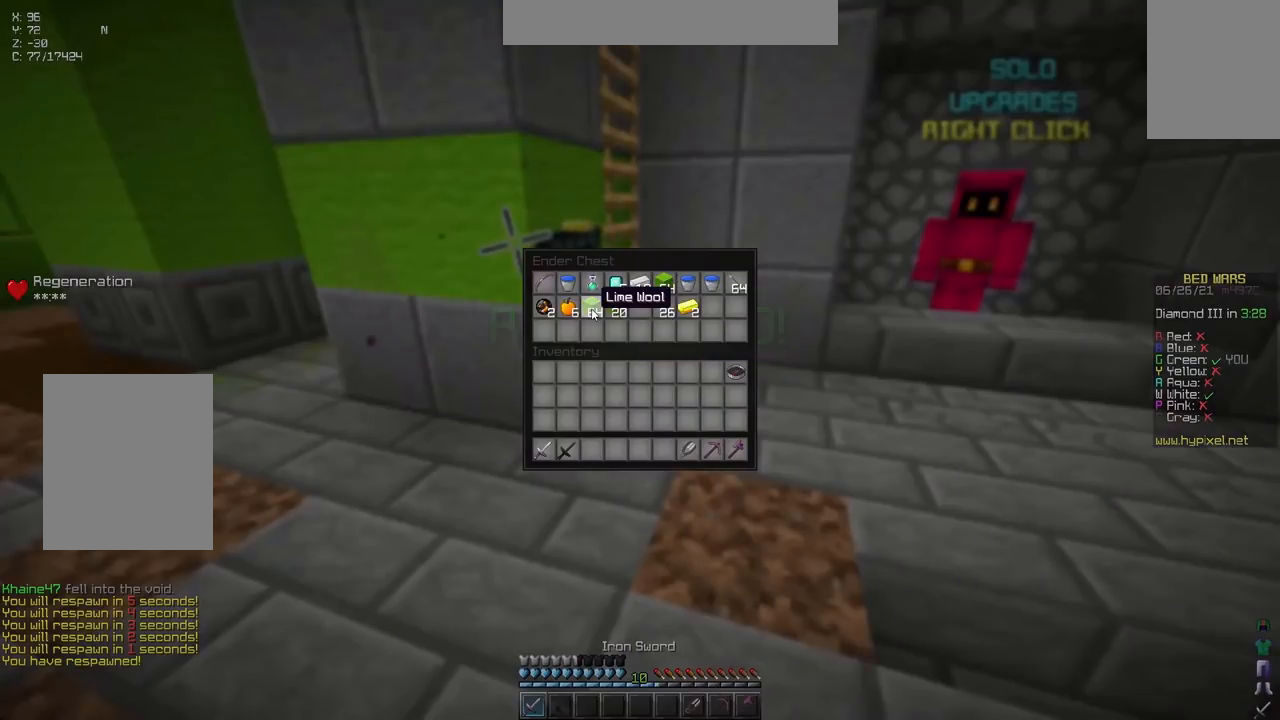
{"keys": [], "events": []}
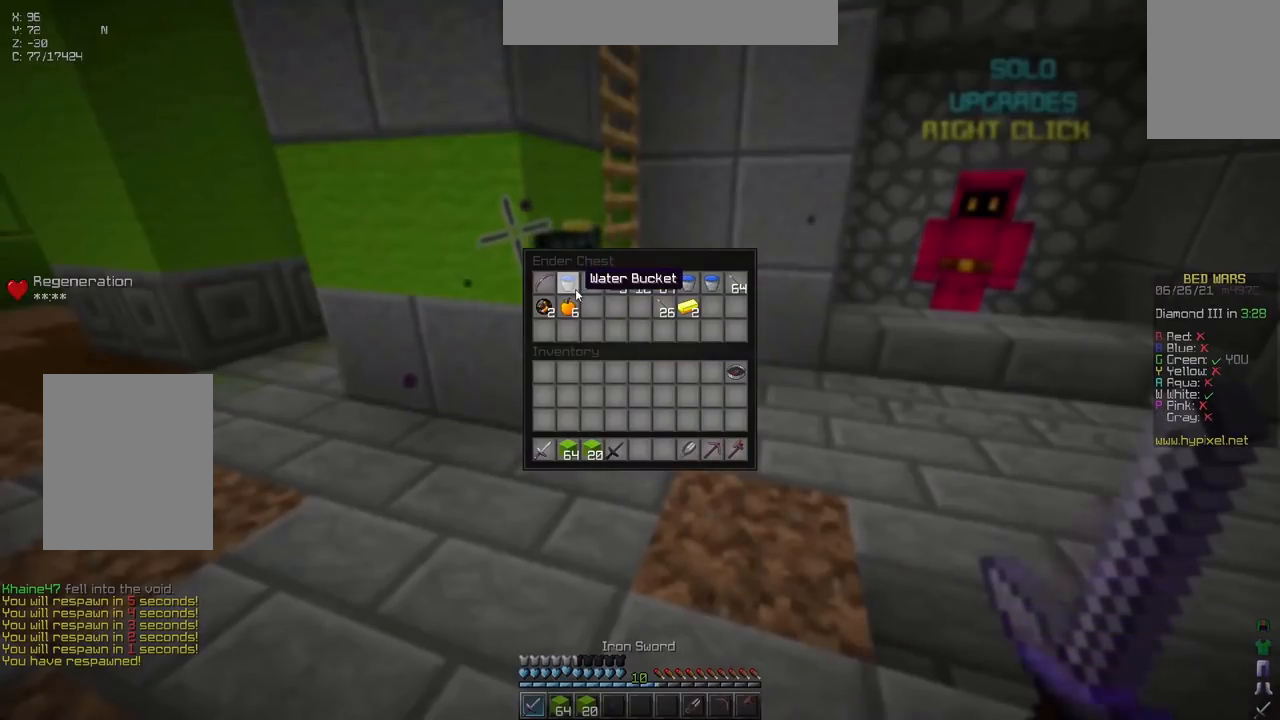
{"keys": [], "events": []}
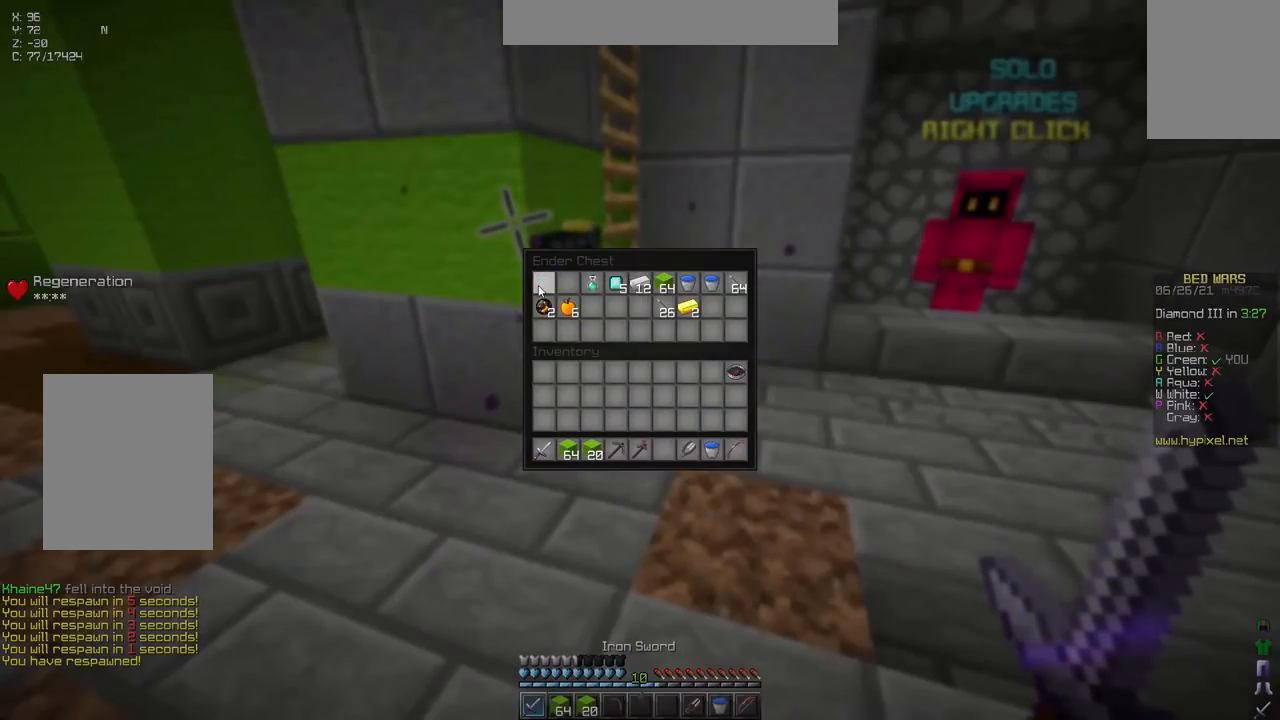
{"keys": [], "events": []}
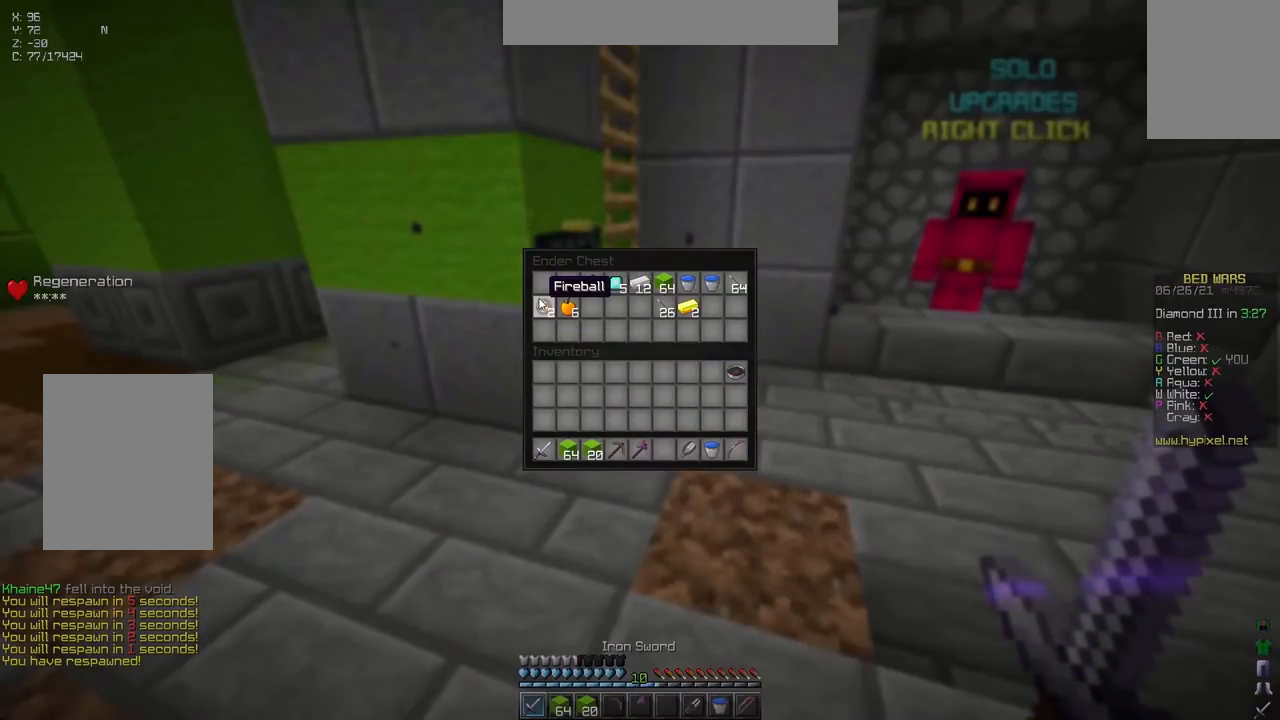
{"keys": [], "events": []}
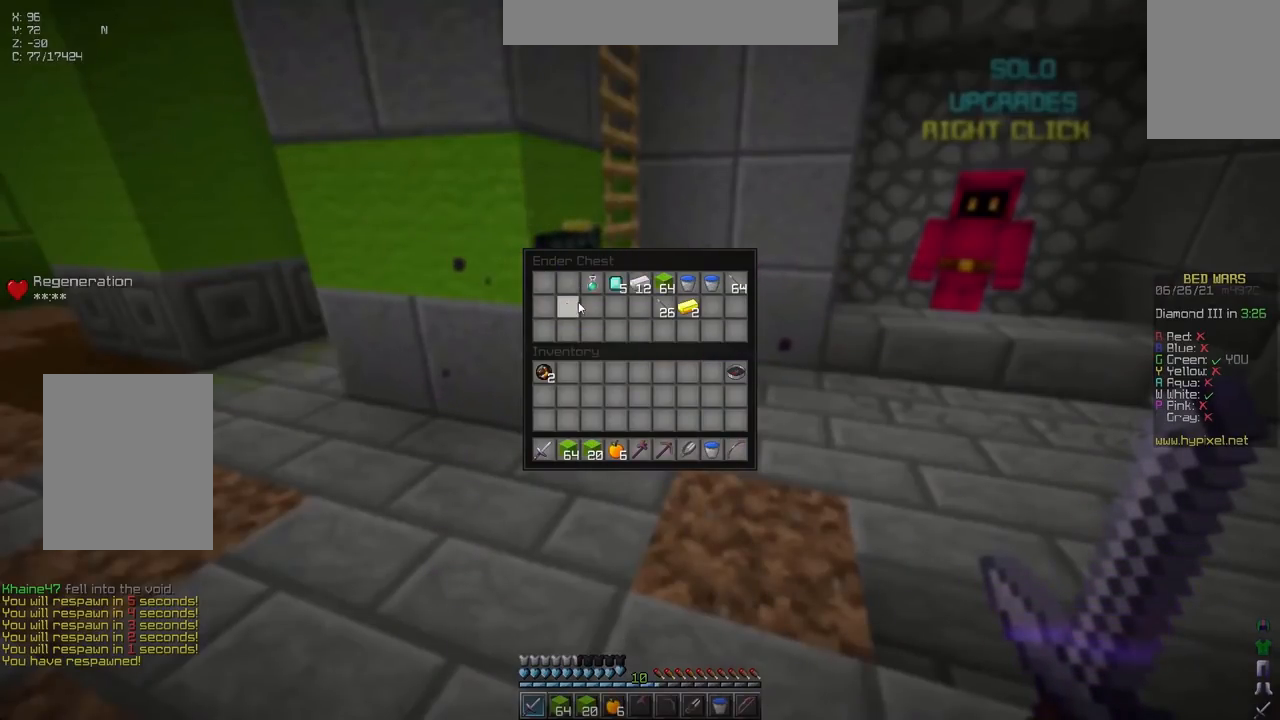
{"keys": [], "events": []}
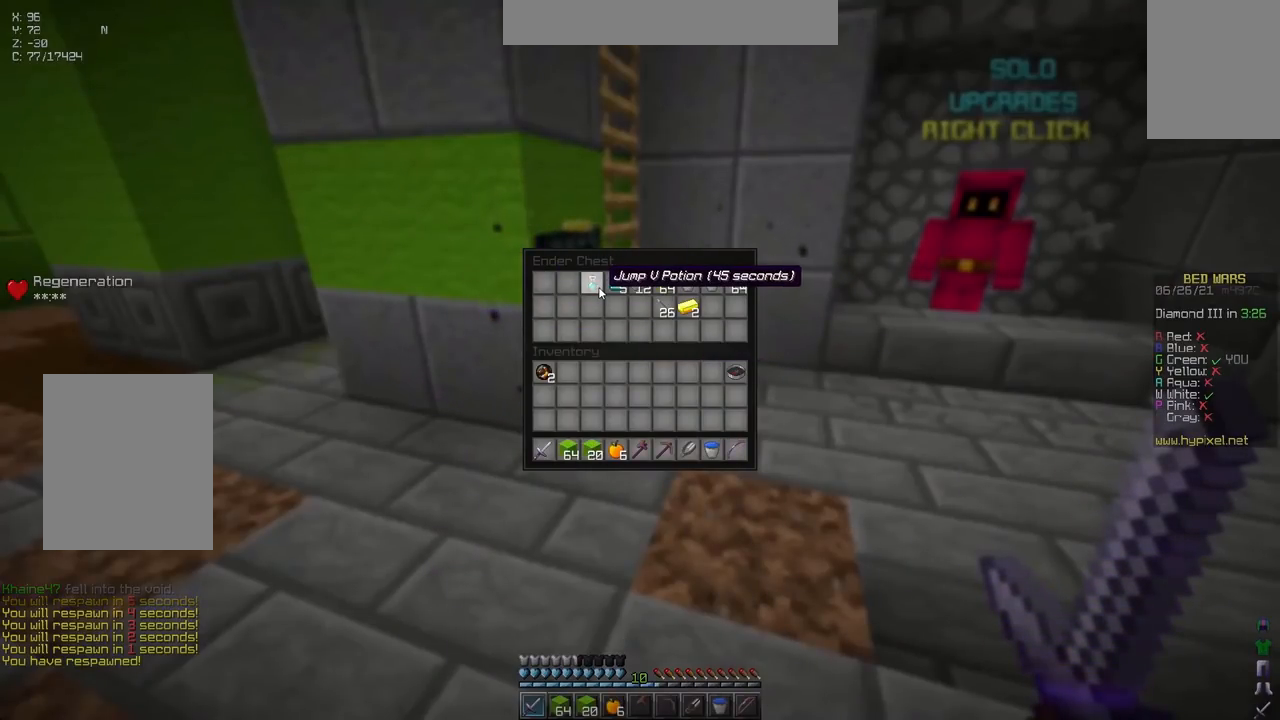
{"keys": [], "events": []}
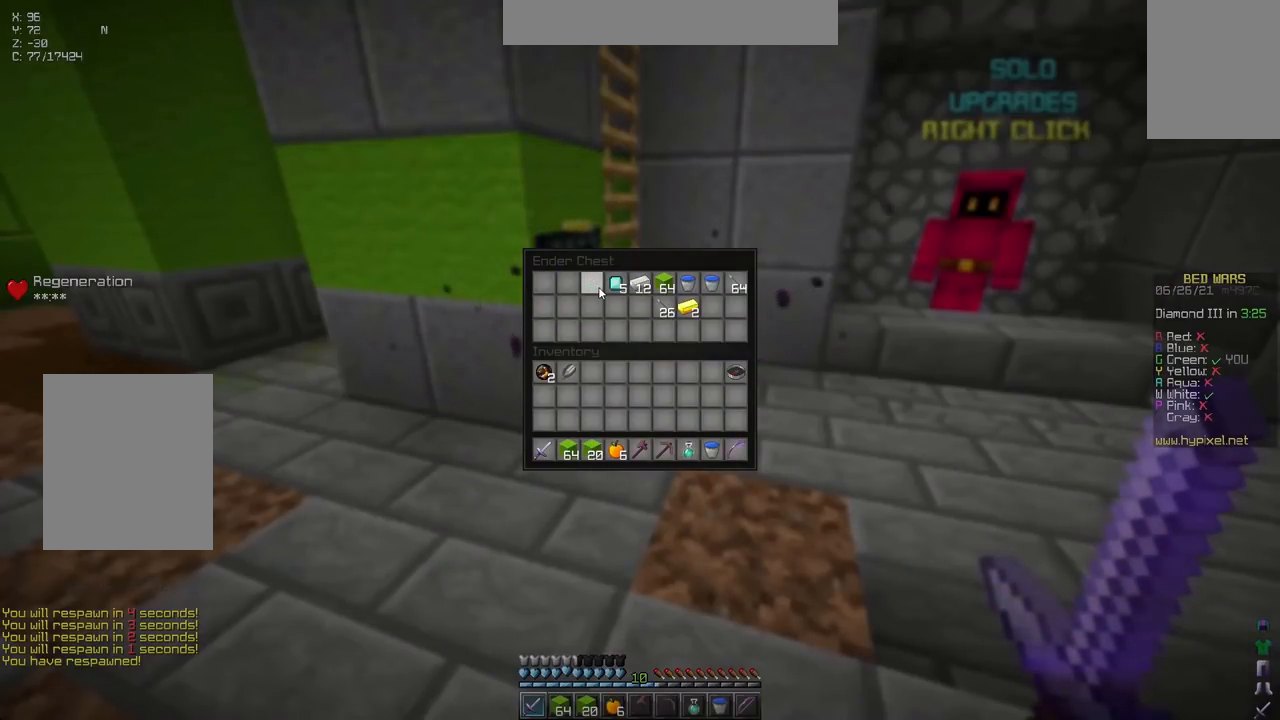
{"keys": ["space", "up"], "events": [[317, "up", "down"], [433, "space", "down"]]}
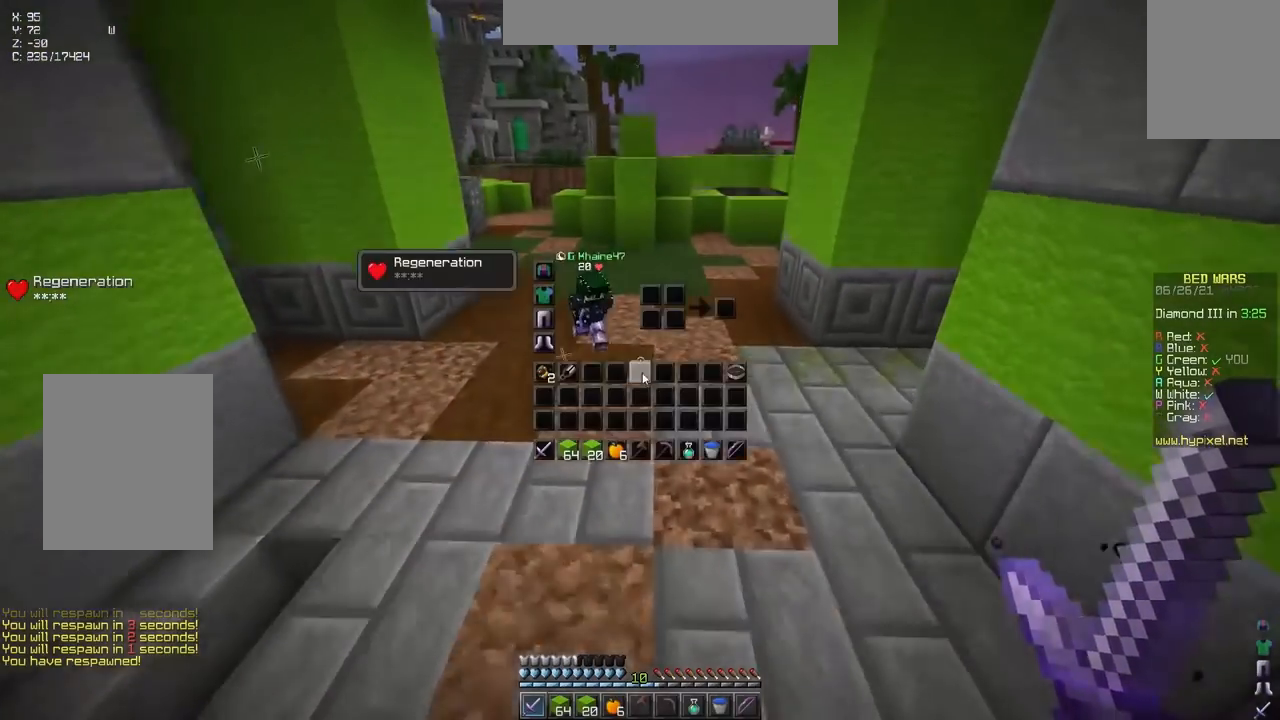
{"keys": [], "events": [[17, "space", "up"], [17, "up", "up"]]}
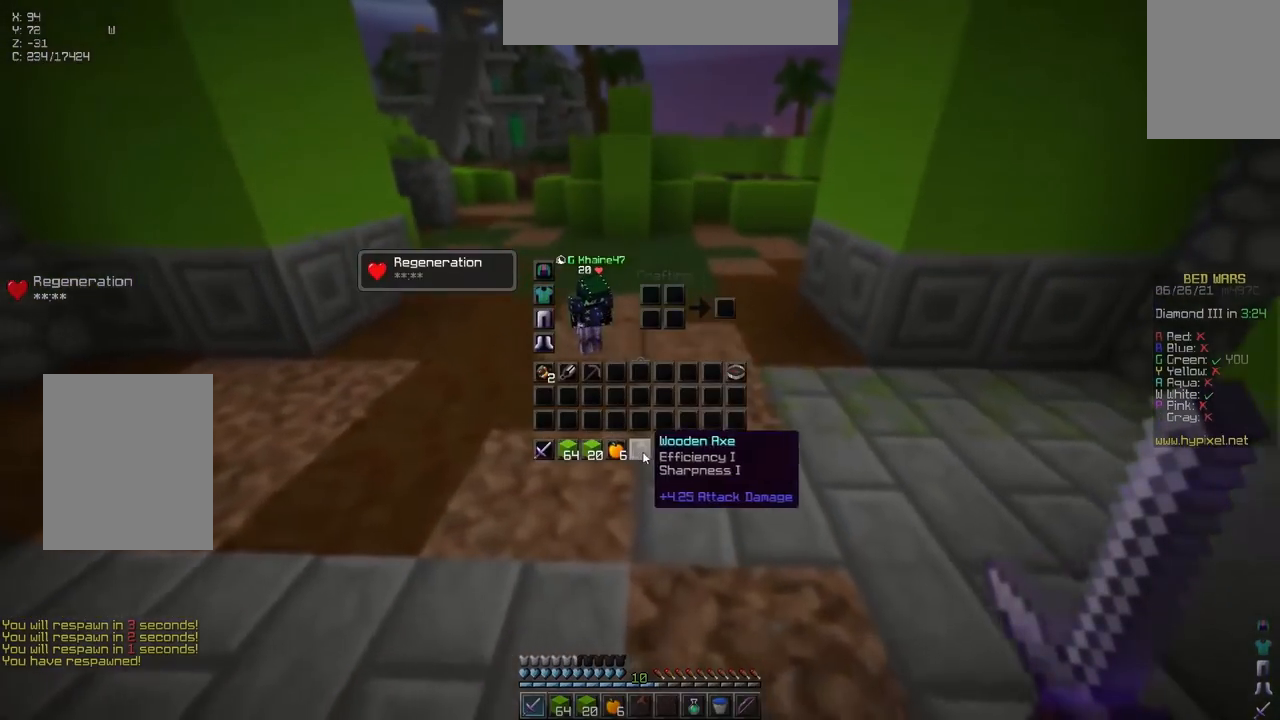
{"keys": [], "events": []}
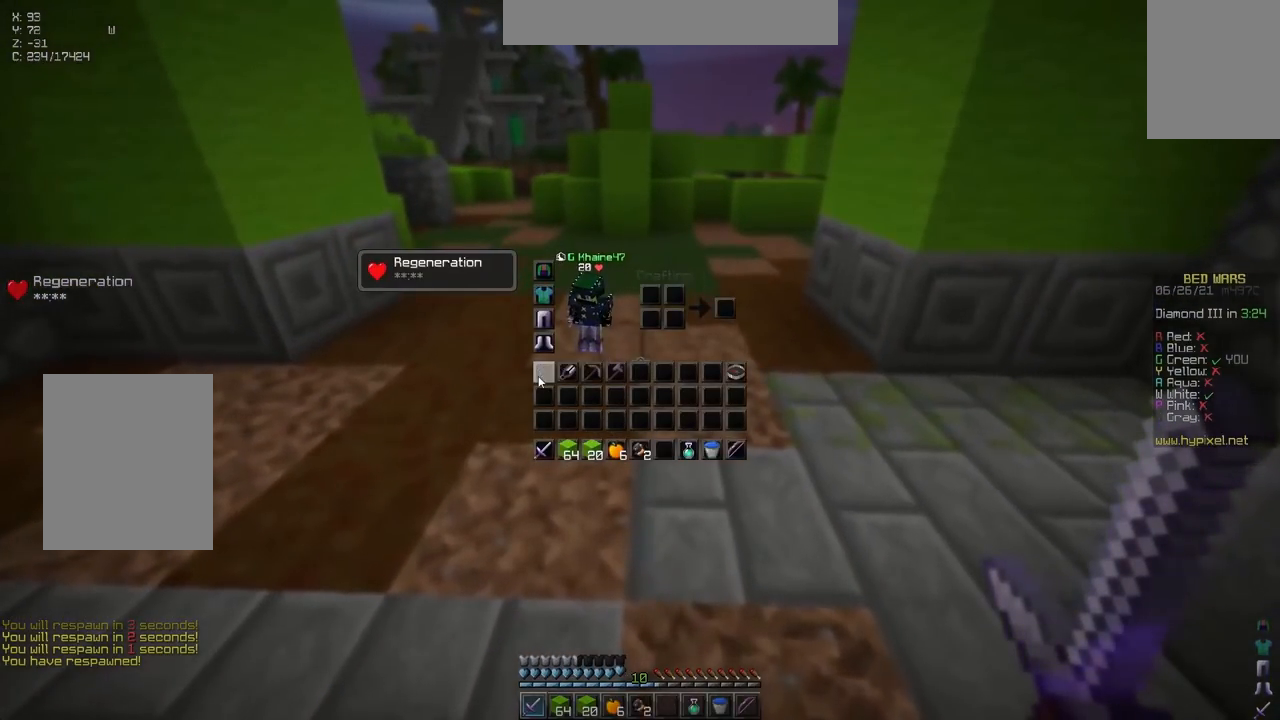
{"keys": ["up"], "events": [[83, "up", "down"], [183, "space", "down"], [433, "space", "up"]]}
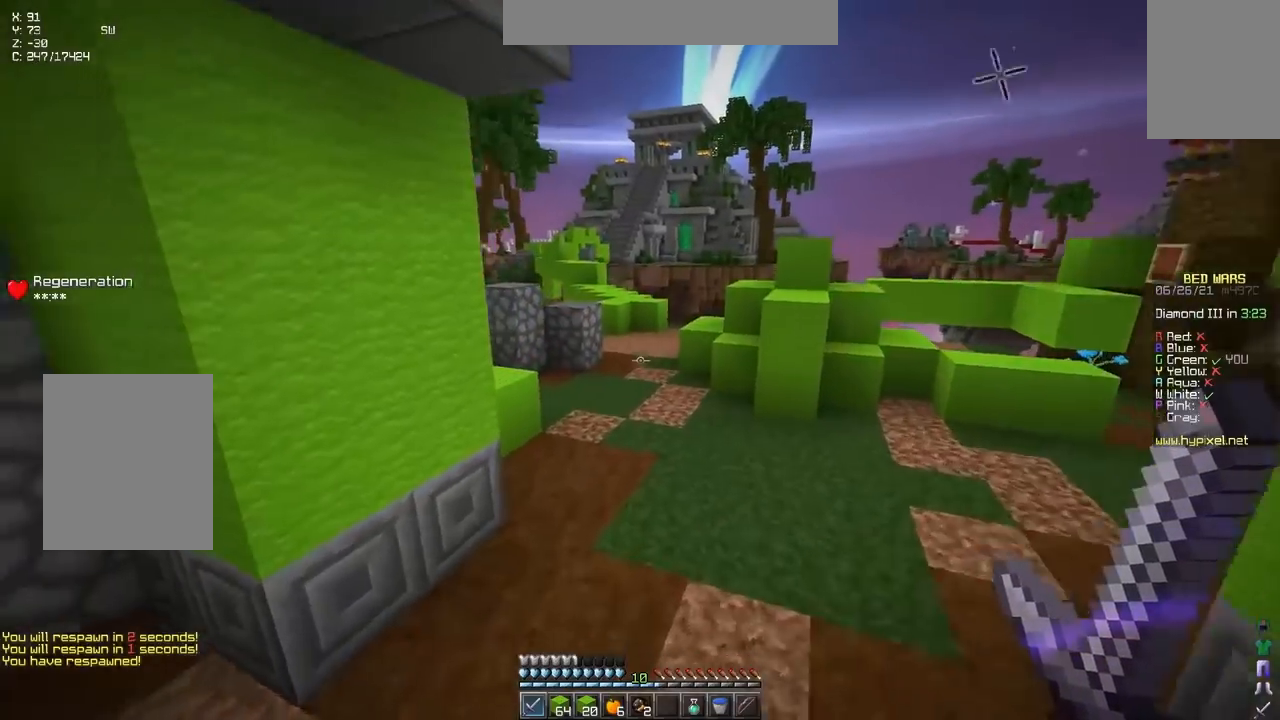
{"keys": ["right", "space", "up"], "events": [[133, "space", "down"], [467, "right", "down"]]}
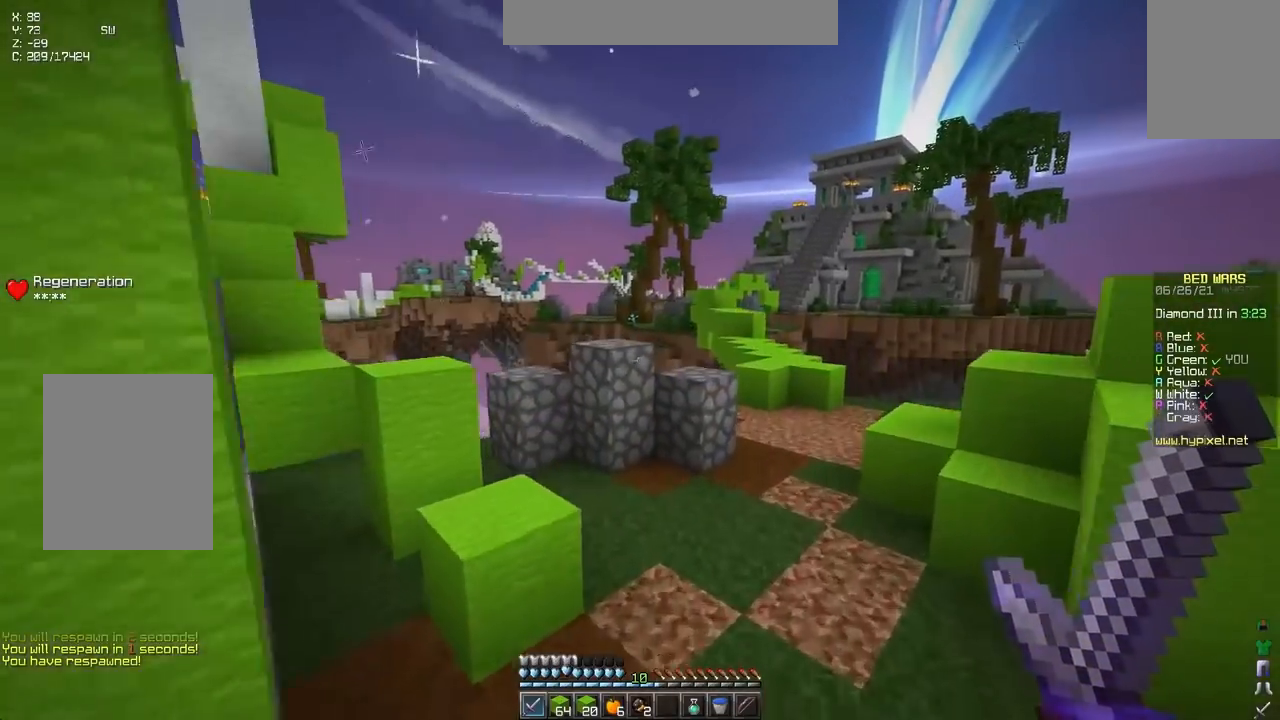
{"keys": ["right", "space", "up"], "events": []}
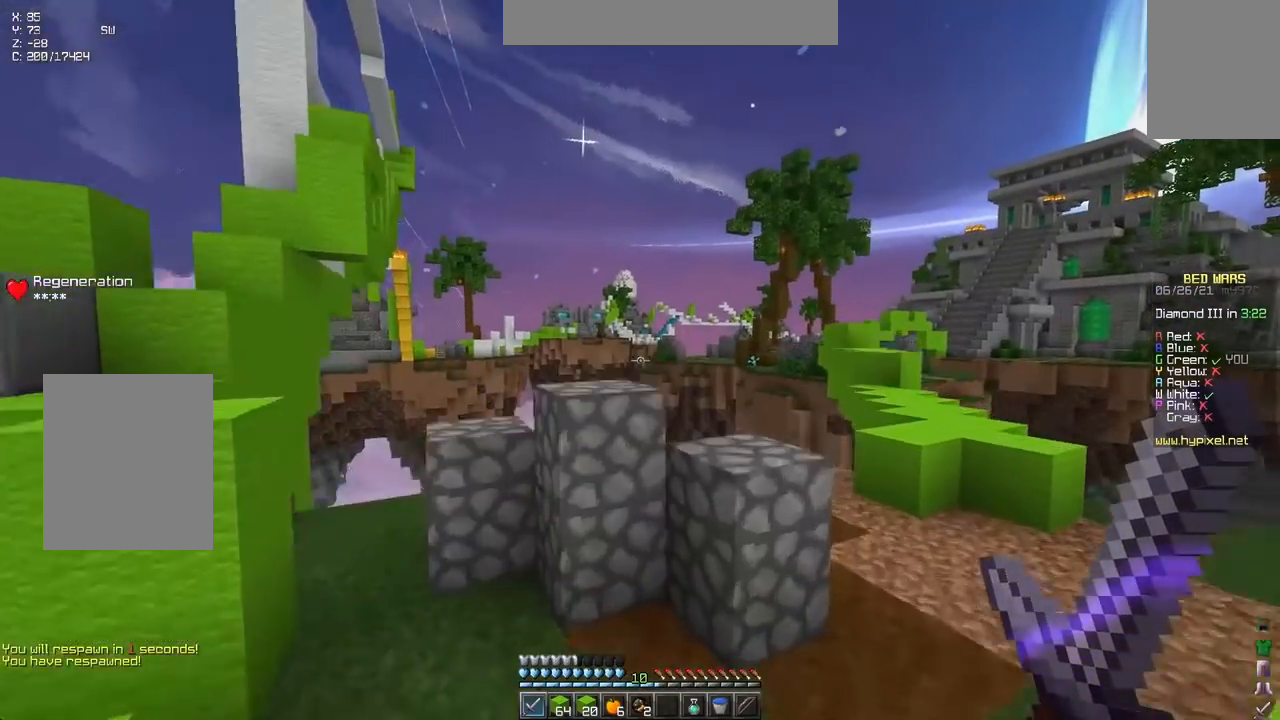
{"keys": ["right", "up"], "events": [[100, "space", "up"]]}
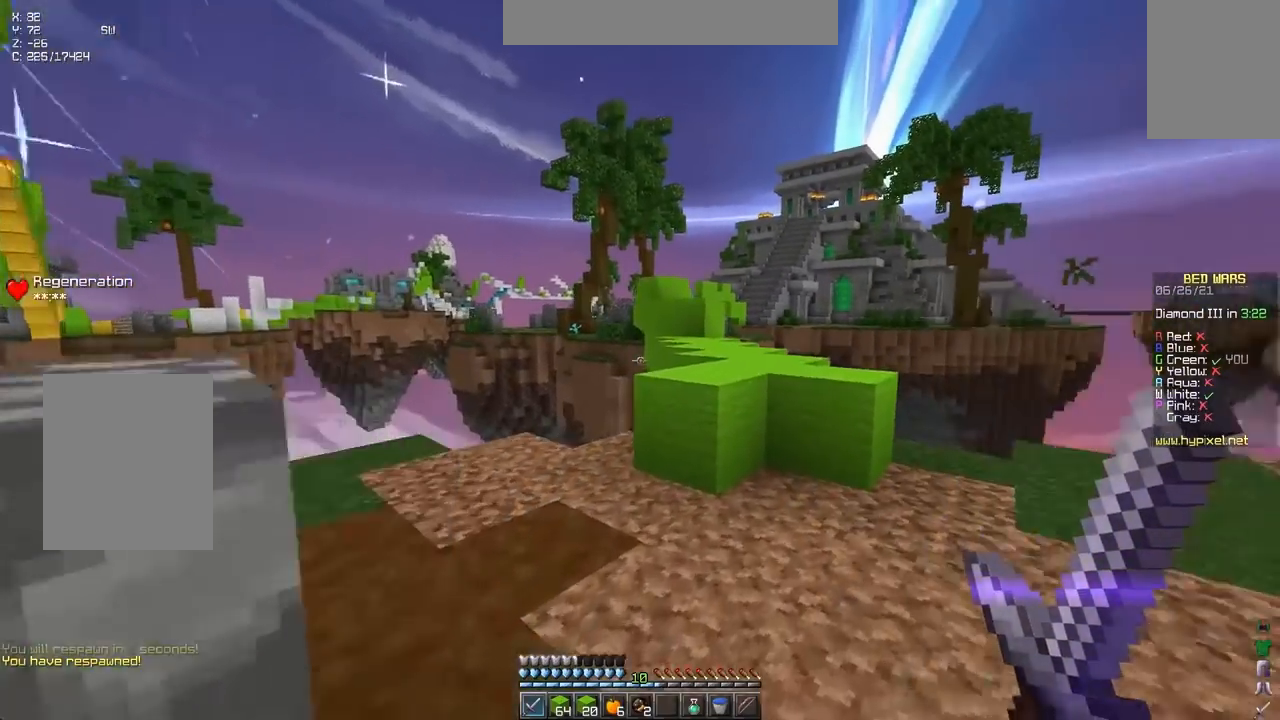
{"keys": ["space", "up"], "events": [[217, "right", "up"], [367, "space", "down"]]}
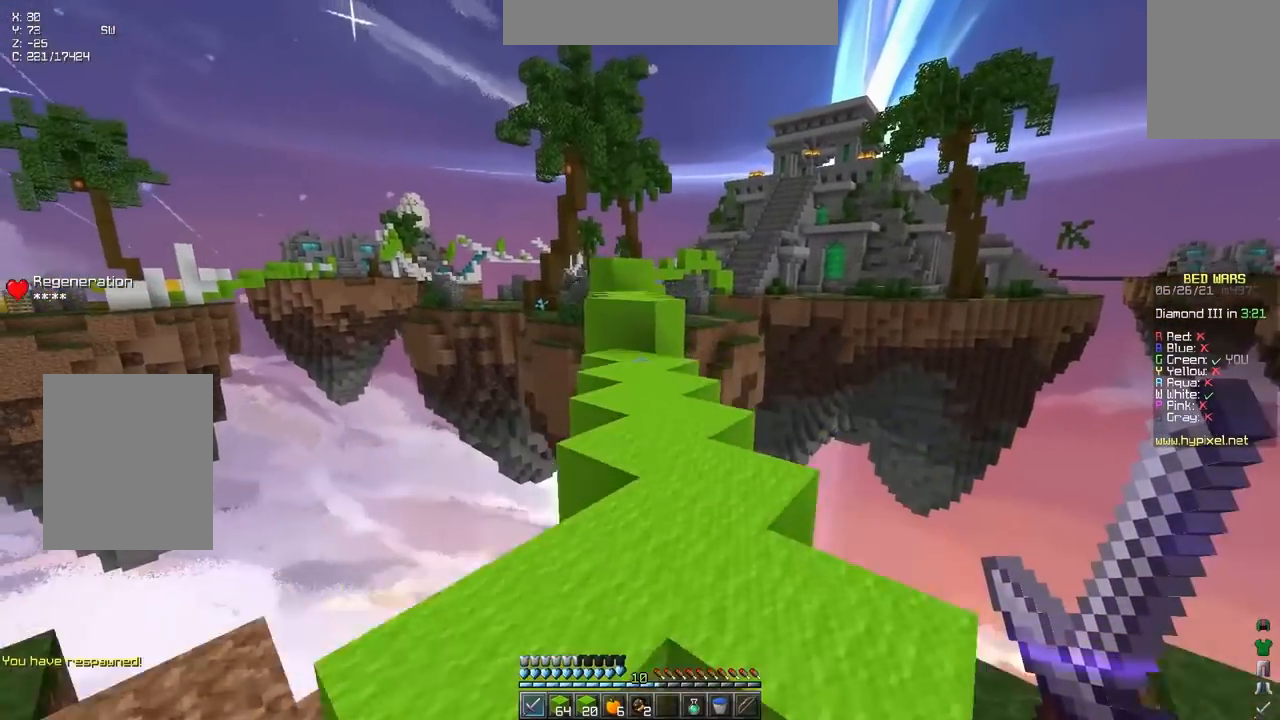
{"keys": ["space", "up"], "events": [[83, "space", "up"], [217, "space", "down"]]}
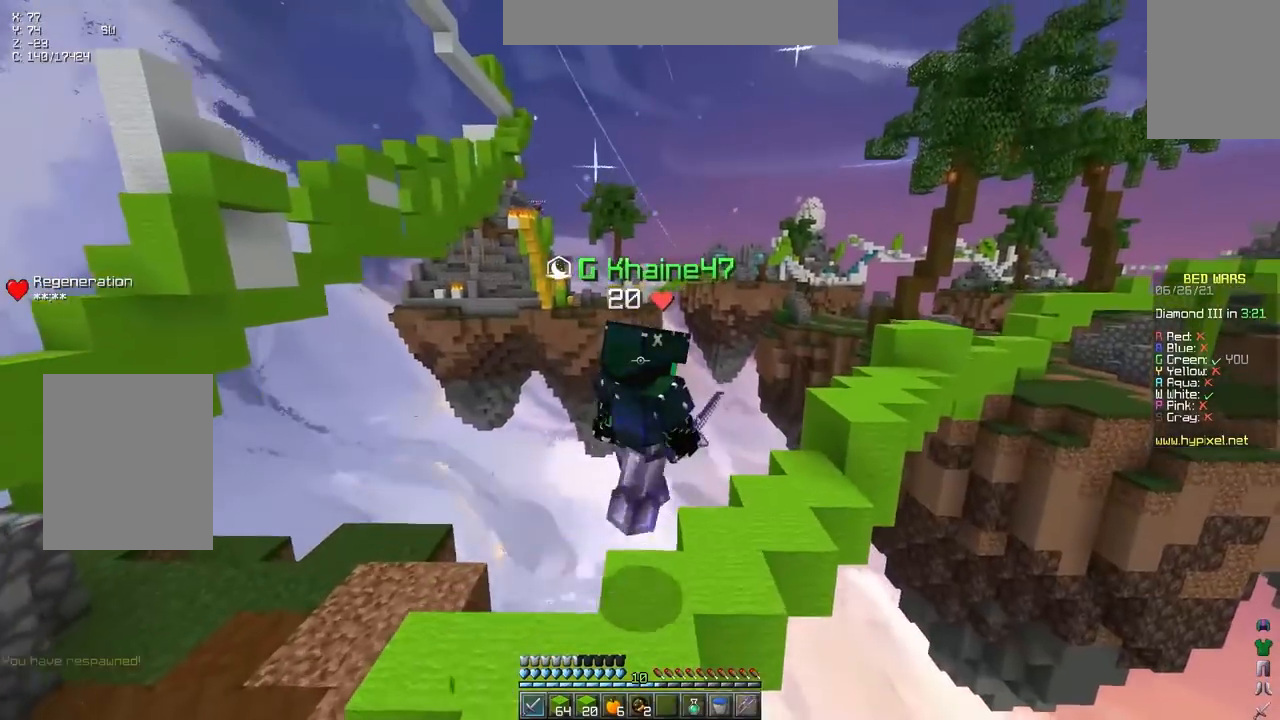
{"keys": ["space", "up"], "events": [[67, "space", "up"], [400, "space", "down"]]}
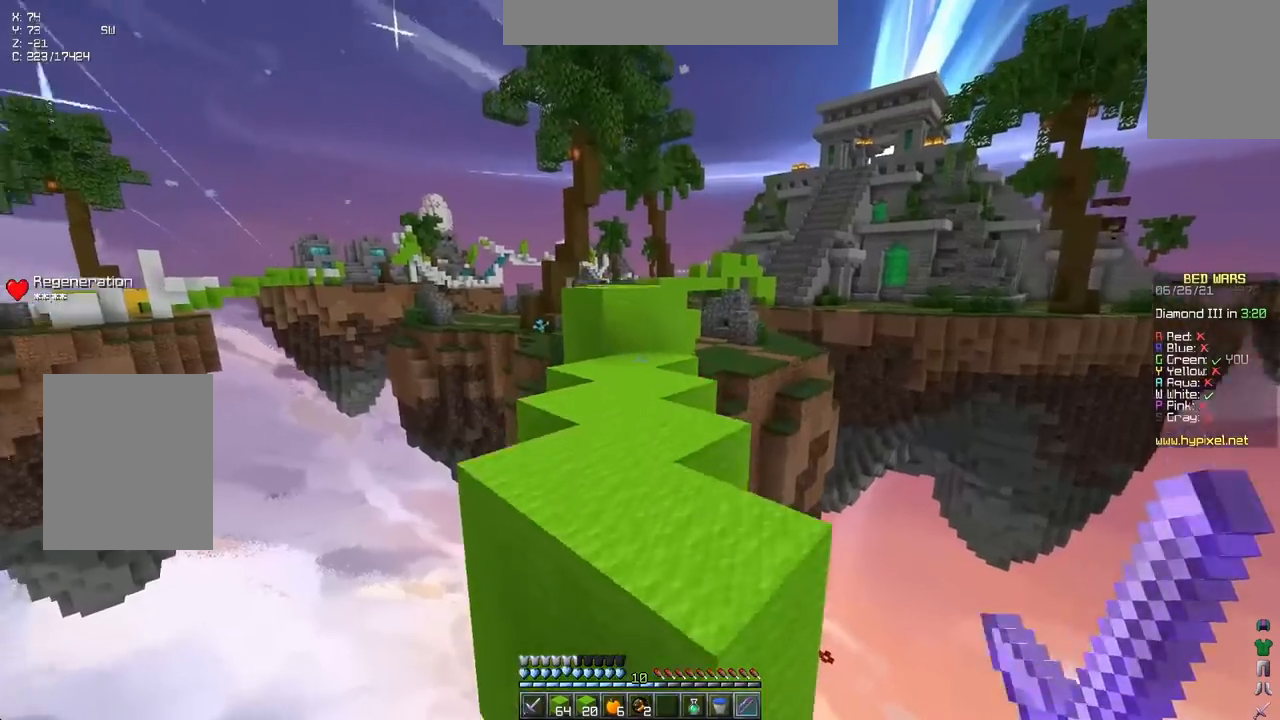
{"keys": ["right"], "events": [[67, "space", "up"], [167, "up", "up"], [200, "right", "down"], [350, "right", "up"], [433, "right", "down"]]}
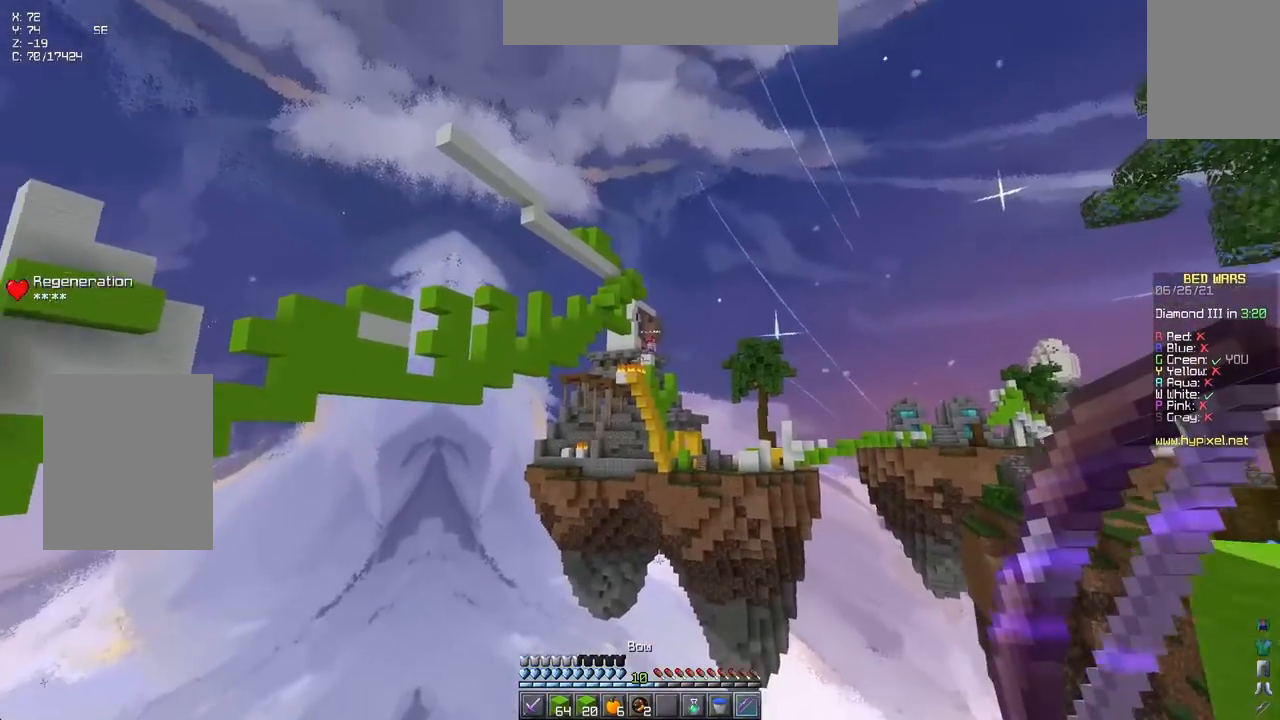
{"keys": [], "events": [[167, "right", "up"], [367, "left", "down"], [483, "left", "up"]]}
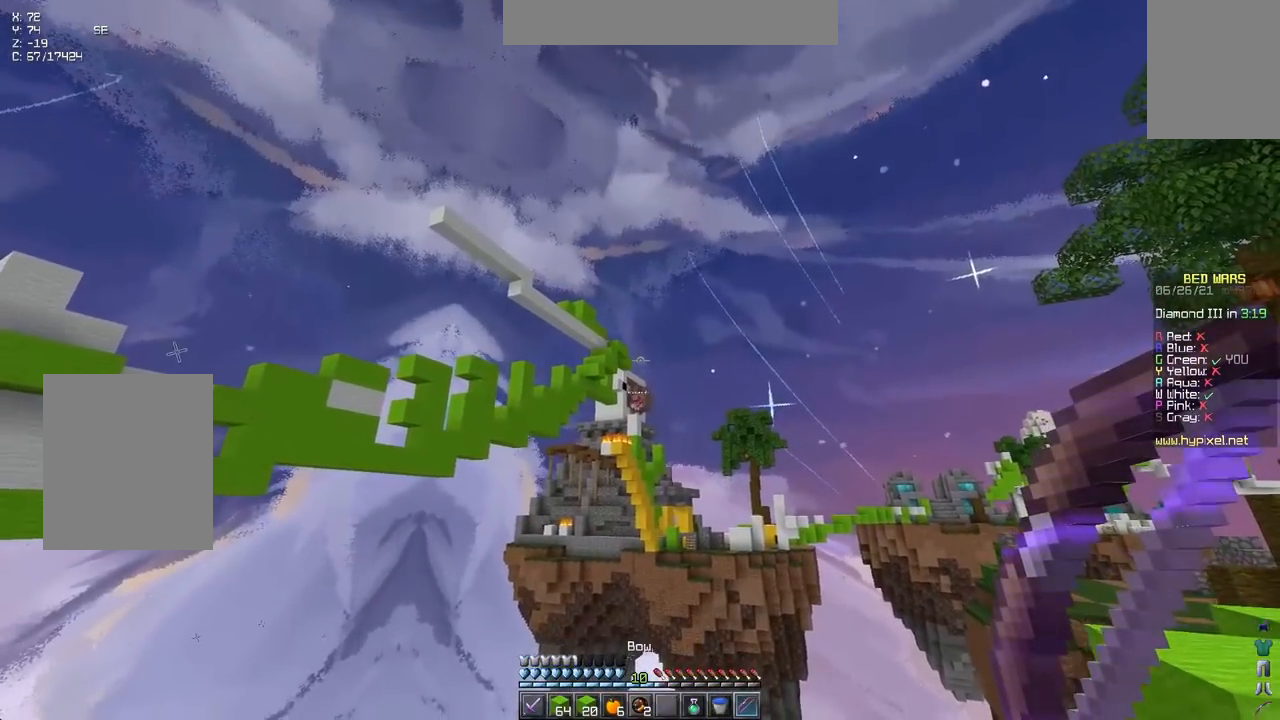
{"keys": [], "events": []}
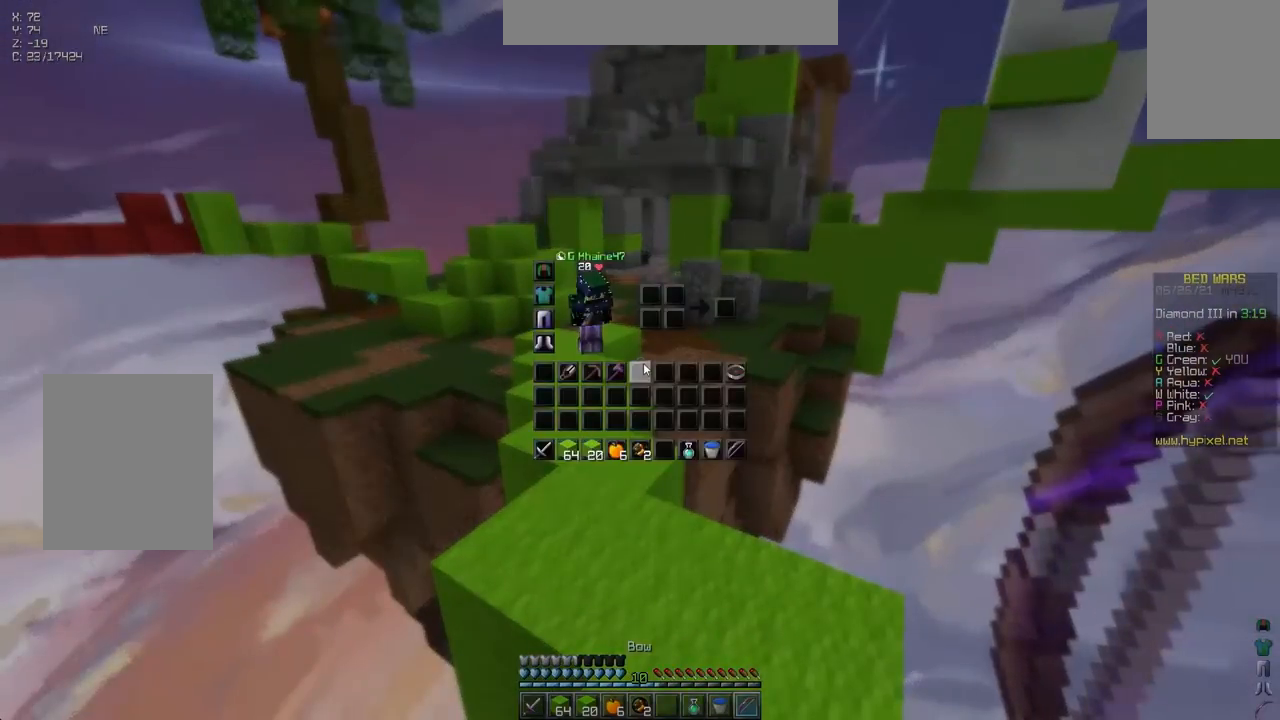
{"keys": ["space", "up"], "events": [[117, "up", "down"], [283, "space", "down"]]}
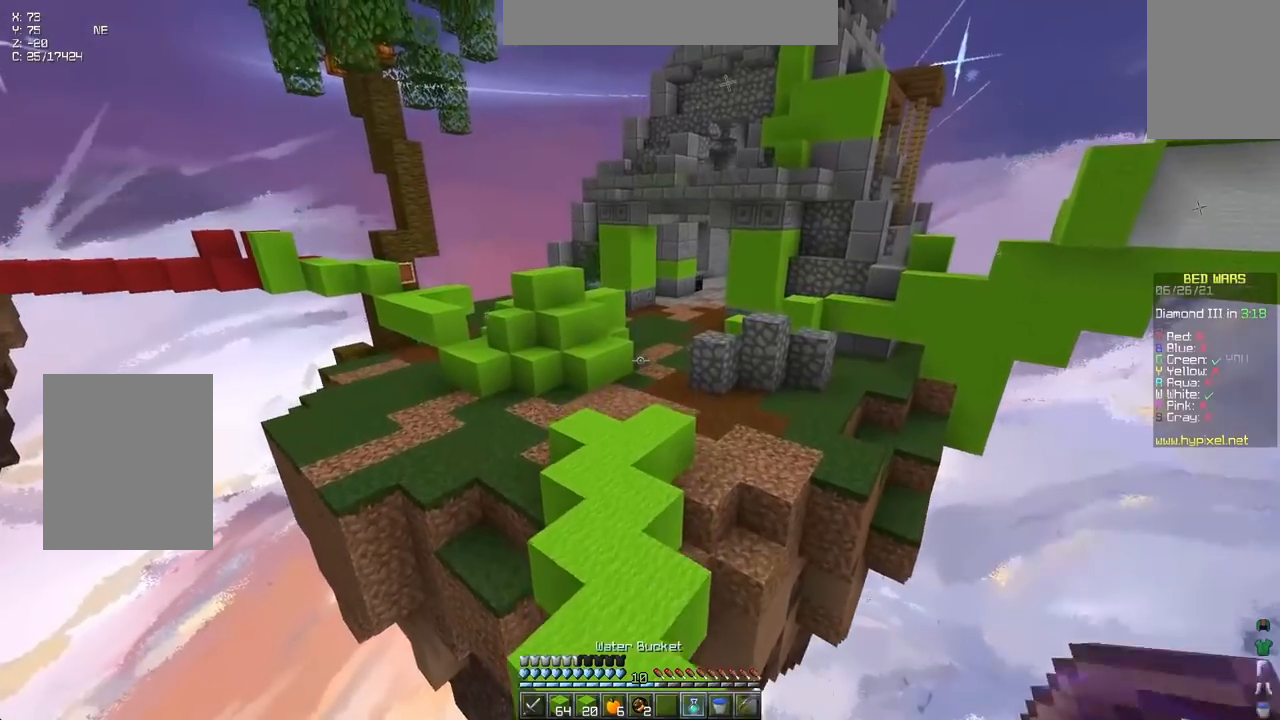
{"keys": ["space", "up"], "events": []}
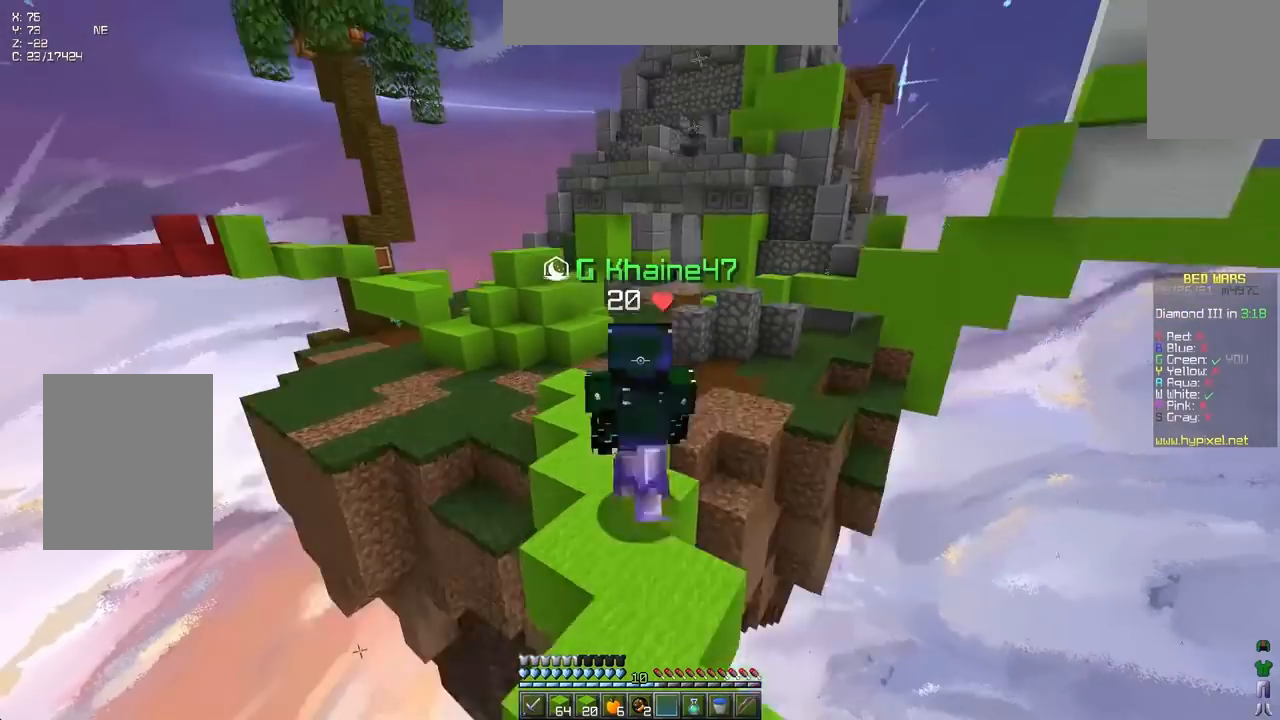
{"keys": ["space", "up"], "events": []}
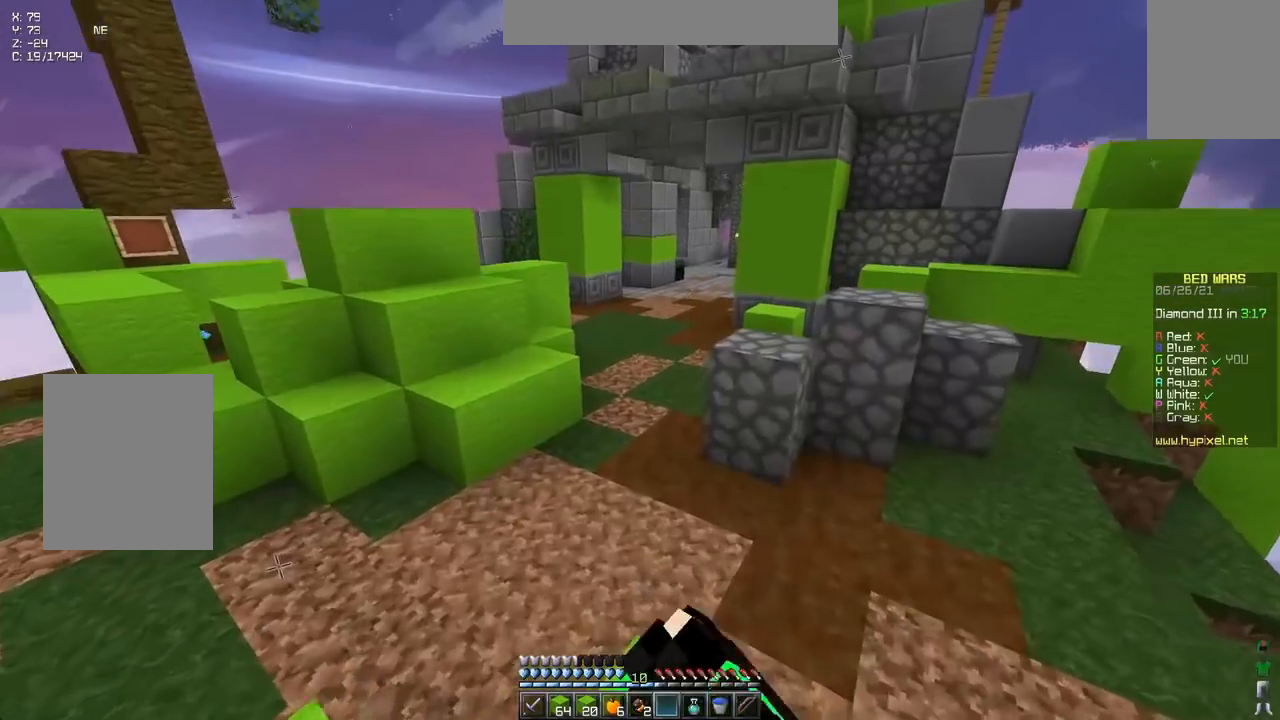
{"keys": ["space", "up"], "events": []}
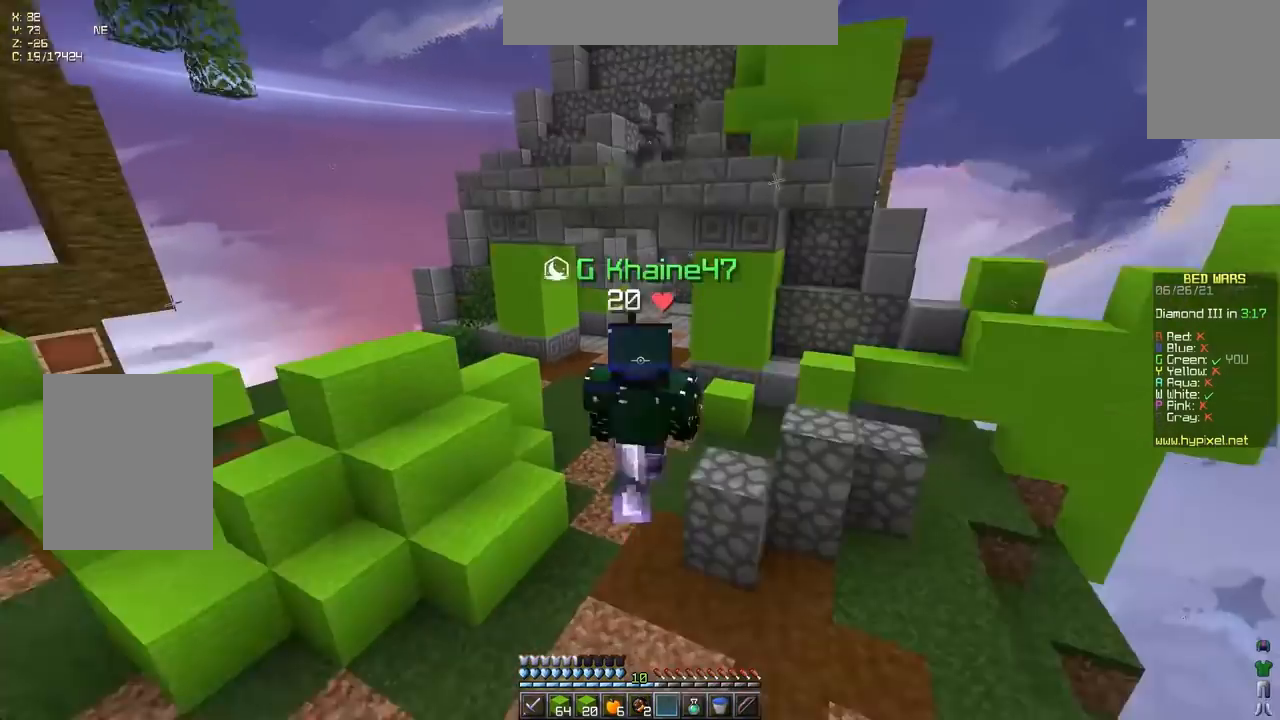
{"keys": ["space", "up"], "events": []}
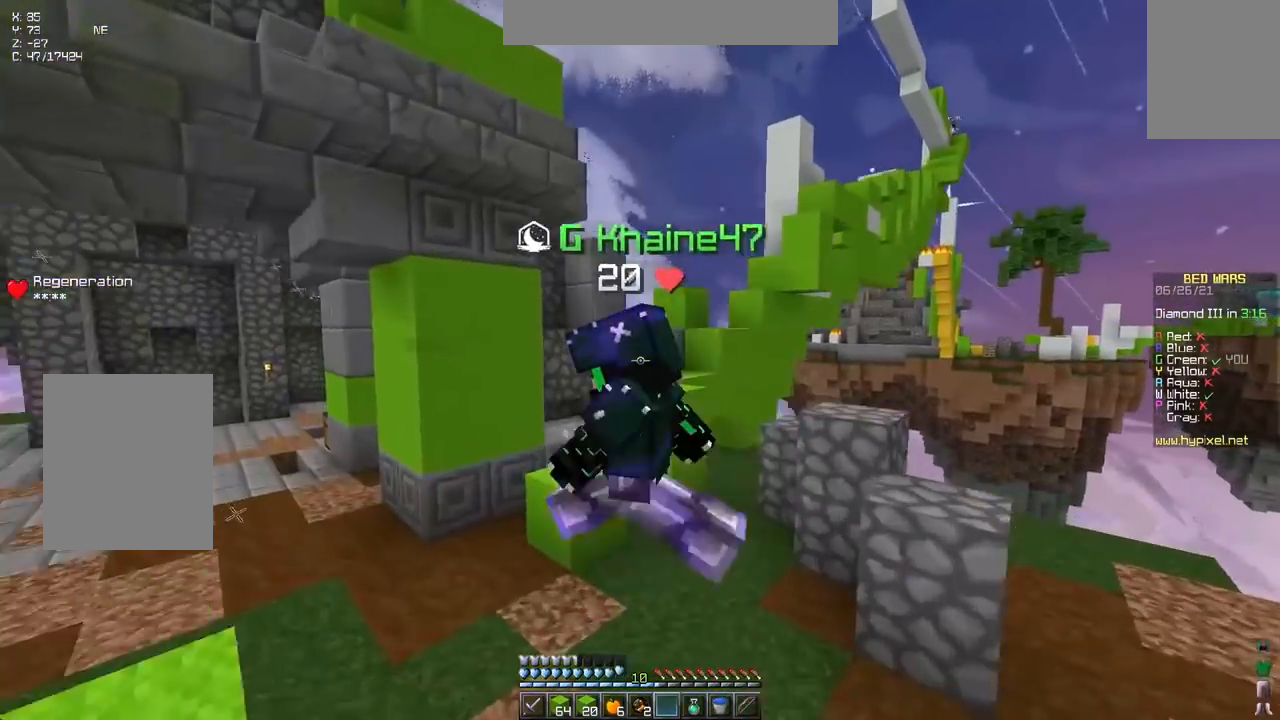
{"keys": ["space", "up"], "events": []}
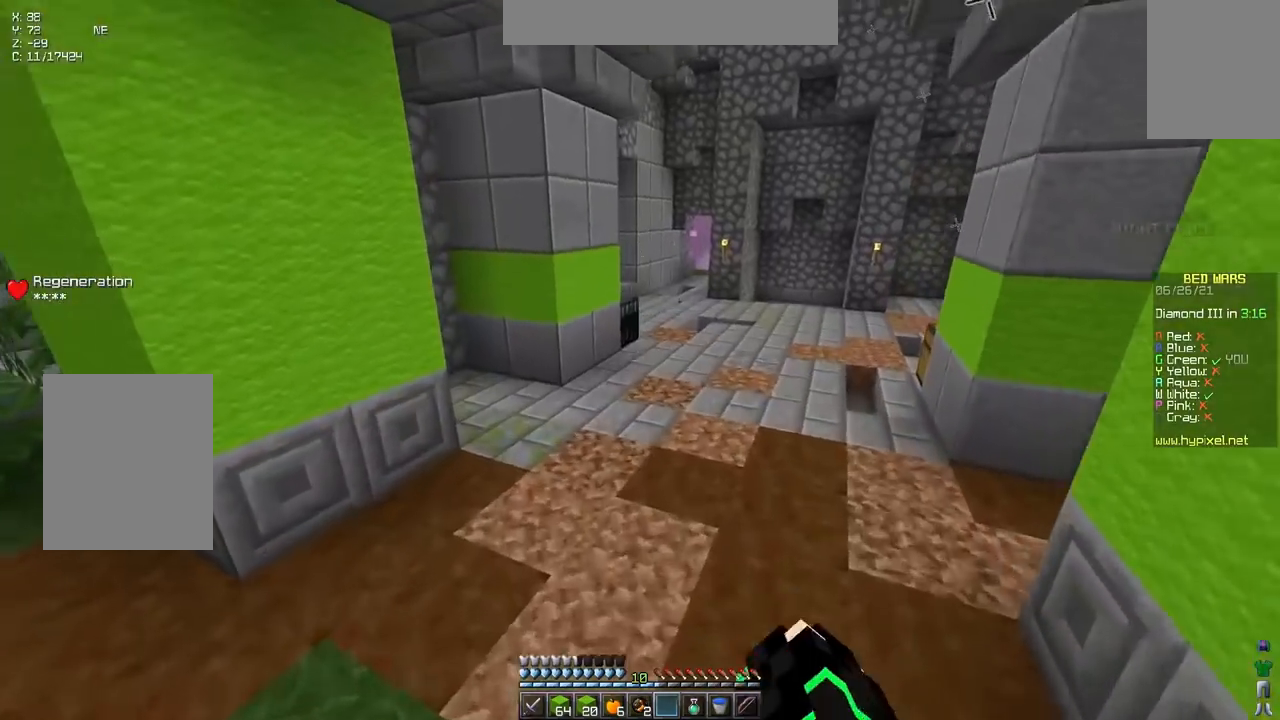
{"keys": ["up"], "events": [[83, "space", "up"]]}
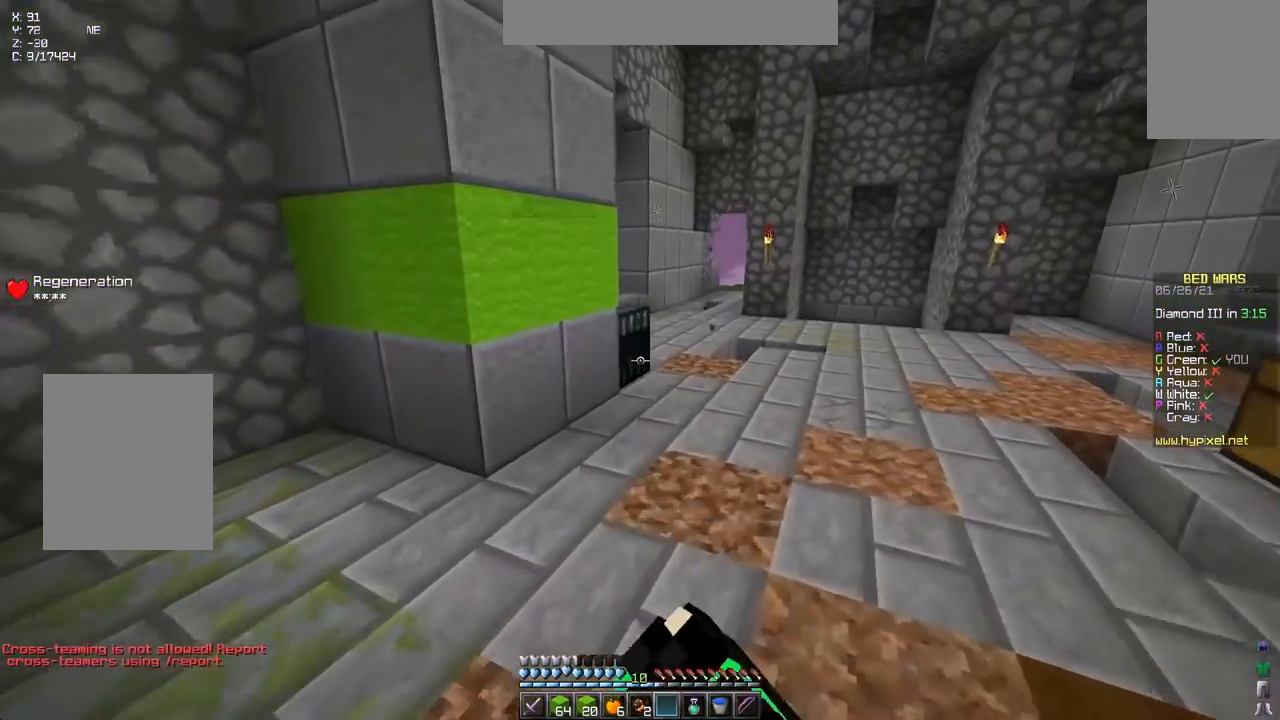
{"keys": [], "events": [[167, "up", "up"], [183, "down", "down"], [283, "down", "up"]]}